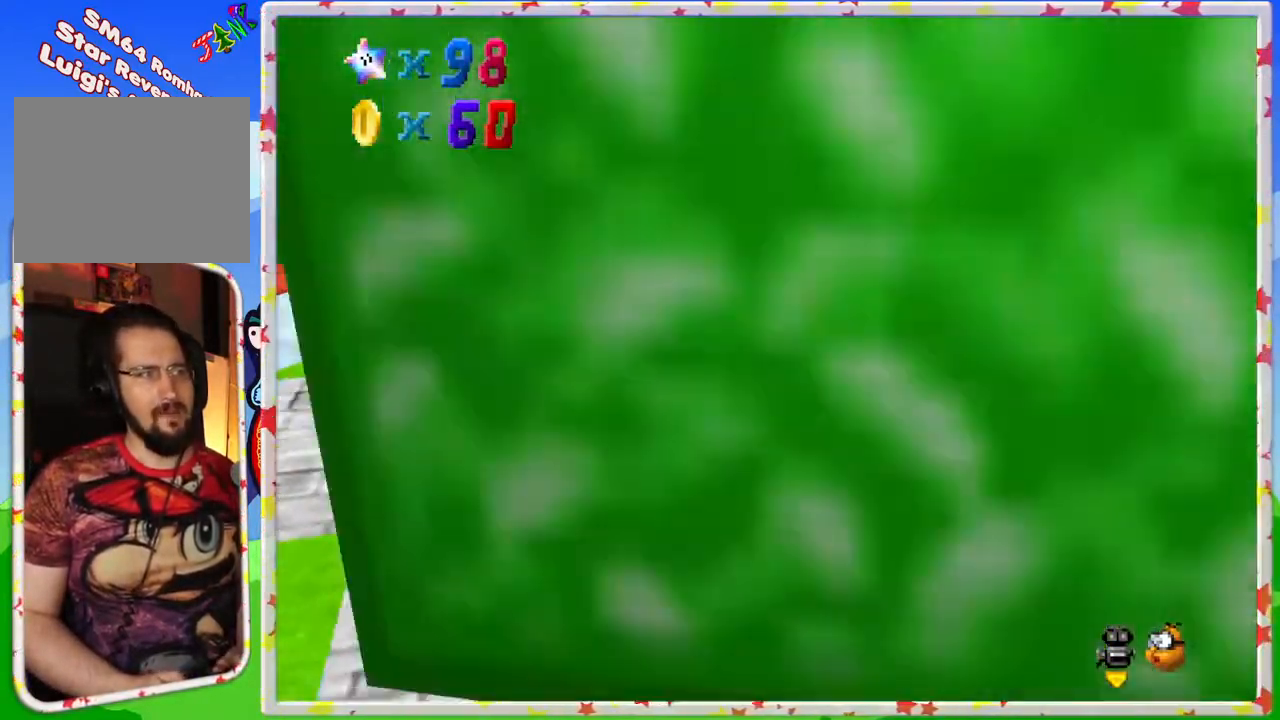
Gameplay with a controller (Nintendo layout); each line is a JSON object with the inputs held at the frame after it. "events" lists button and stick changes between this image and that frame as [ms after this image, input, new state], when the widget could be followed in between. Not read: L3 R3.
{"buttons": [], "left_stick": "down-right", "events": [[117, "left_stick", "down-right"]]}
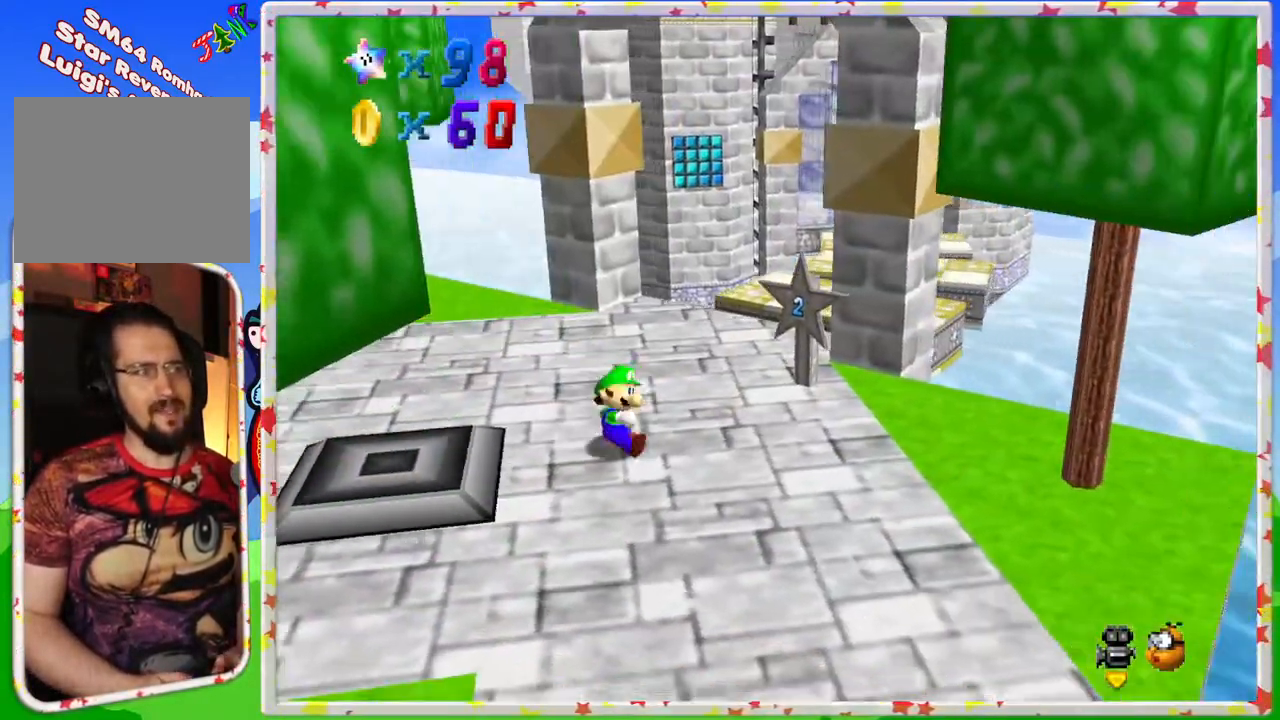
{"buttons": [], "left_stick": "down", "events": [[33, "left_stick", "center"], [500, "left_stick", "down"]]}
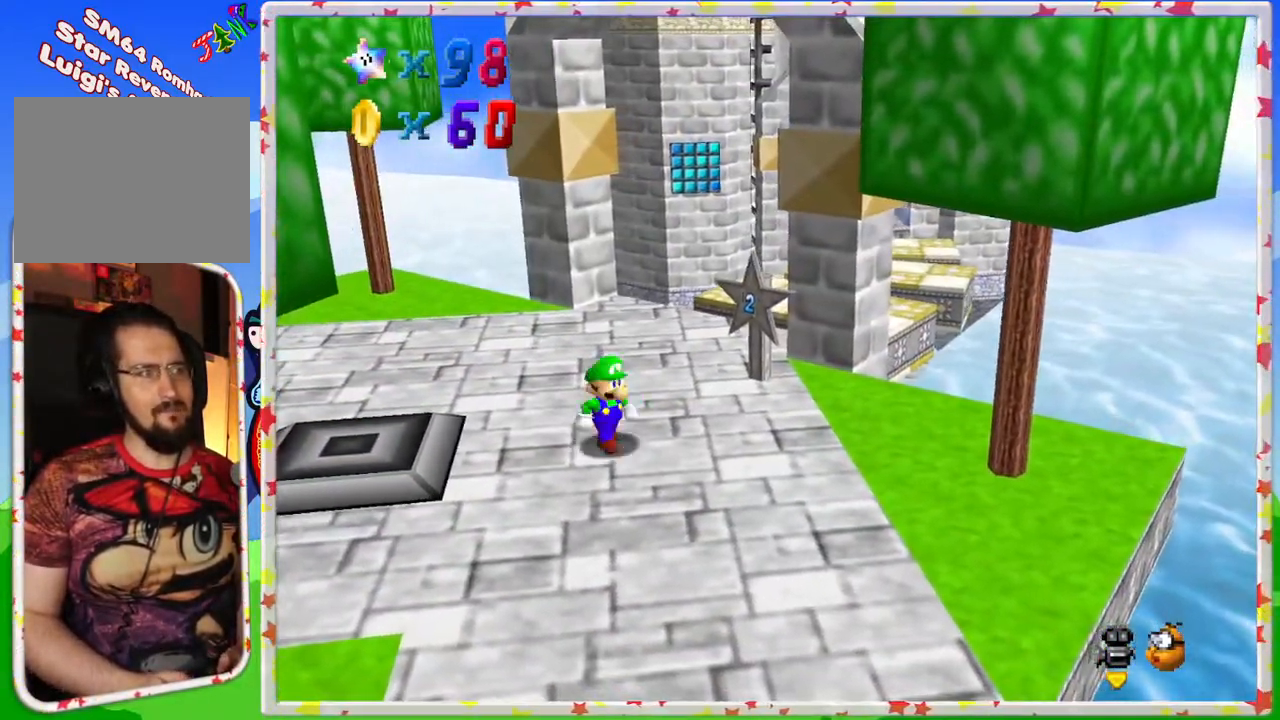
{"buttons": [], "left_stick": "center", "events": [[183, "C_RIGHT", "down"], [283, "left_stick", "center"], [333, "C_RIGHT", "up"]]}
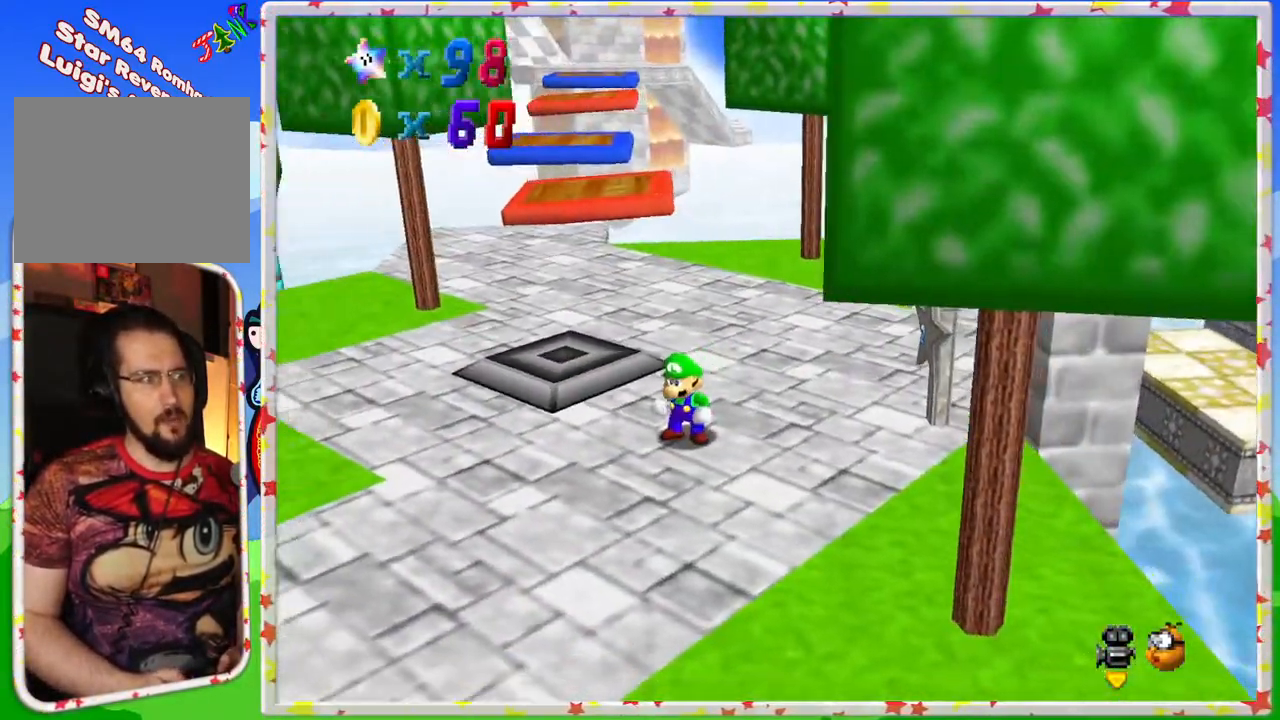
{"buttons": [], "left_stick": "center", "events": []}
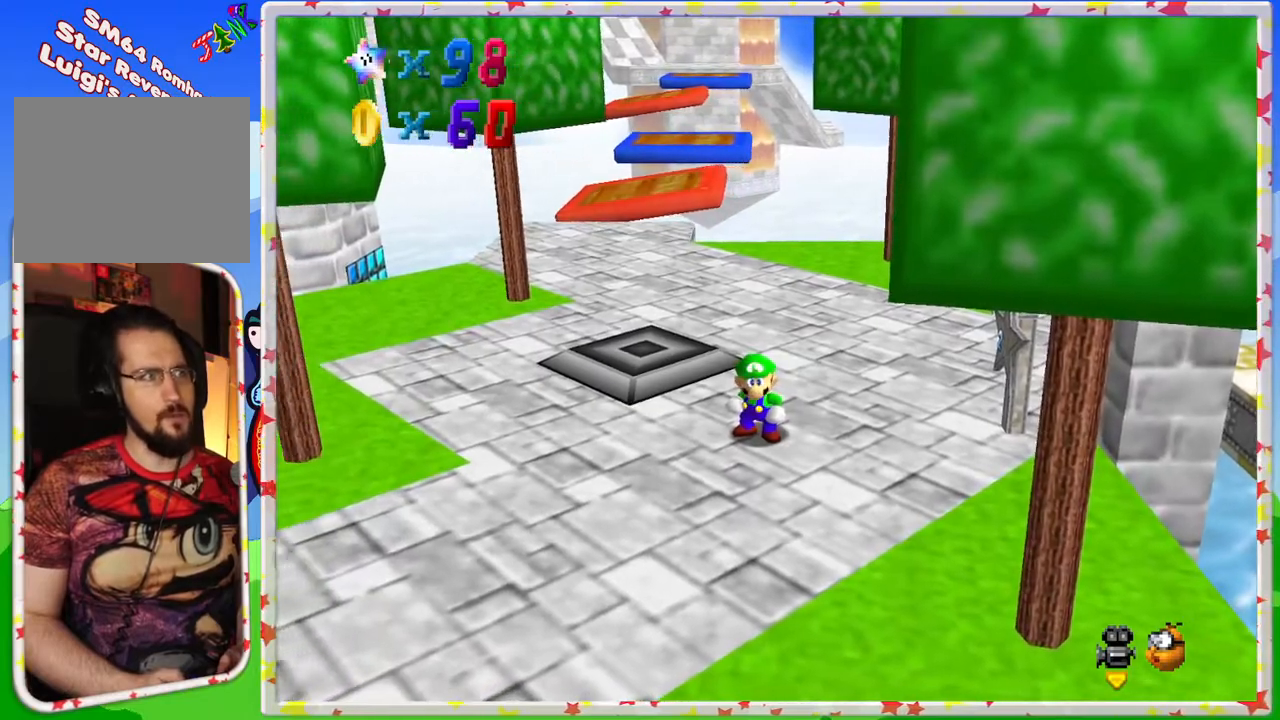
{"buttons": [], "left_stick": "center", "events": [[133, "left_stick", "left"], [350, "C_RIGHT", "down"], [450, "left_stick", "center"], [483, "C_RIGHT", "up"]]}
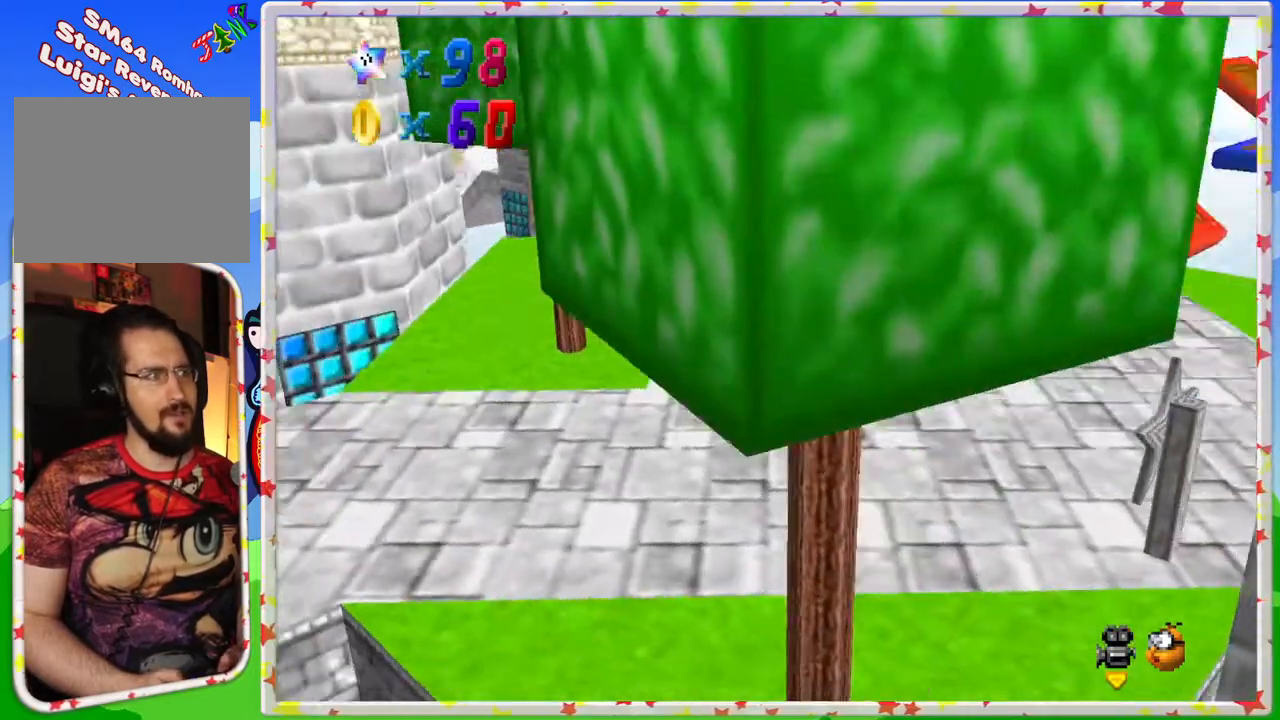
{"buttons": [], "left_stick": "center", "events": [[67, "C_RIGHT", "down"], [183, "C_RIGHT", "up"], [183, "left_stick", "up-left"], [317, "C_RIGHT", "down"], [367, "left_stick", "center"], [433, "C_RIGHT", "up"]]}
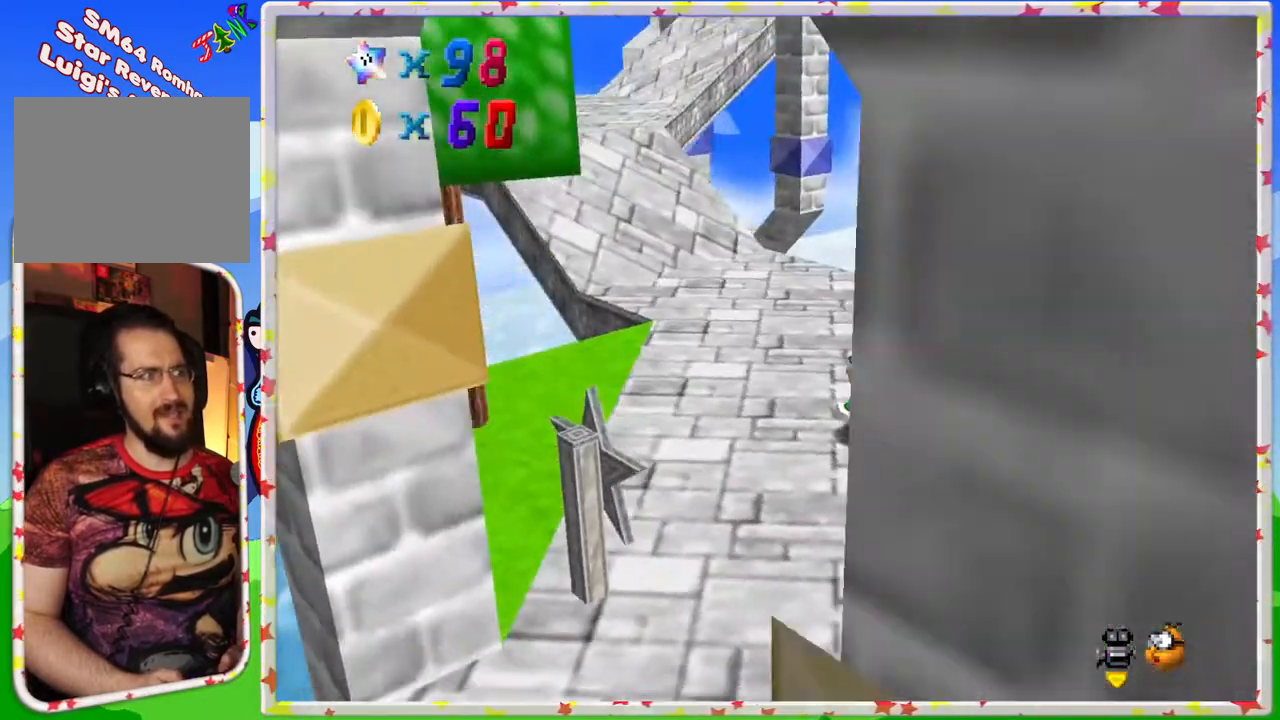
{"buttons": [], "left_stick": "up-right", "events": [[233, "left_stick", "up-left"], [300, "left_stick", "up"], [317, "C_RIGHT", "down"], [417, "C_RIGHT", "up"], [500, "left_stick", "up-right"]]}
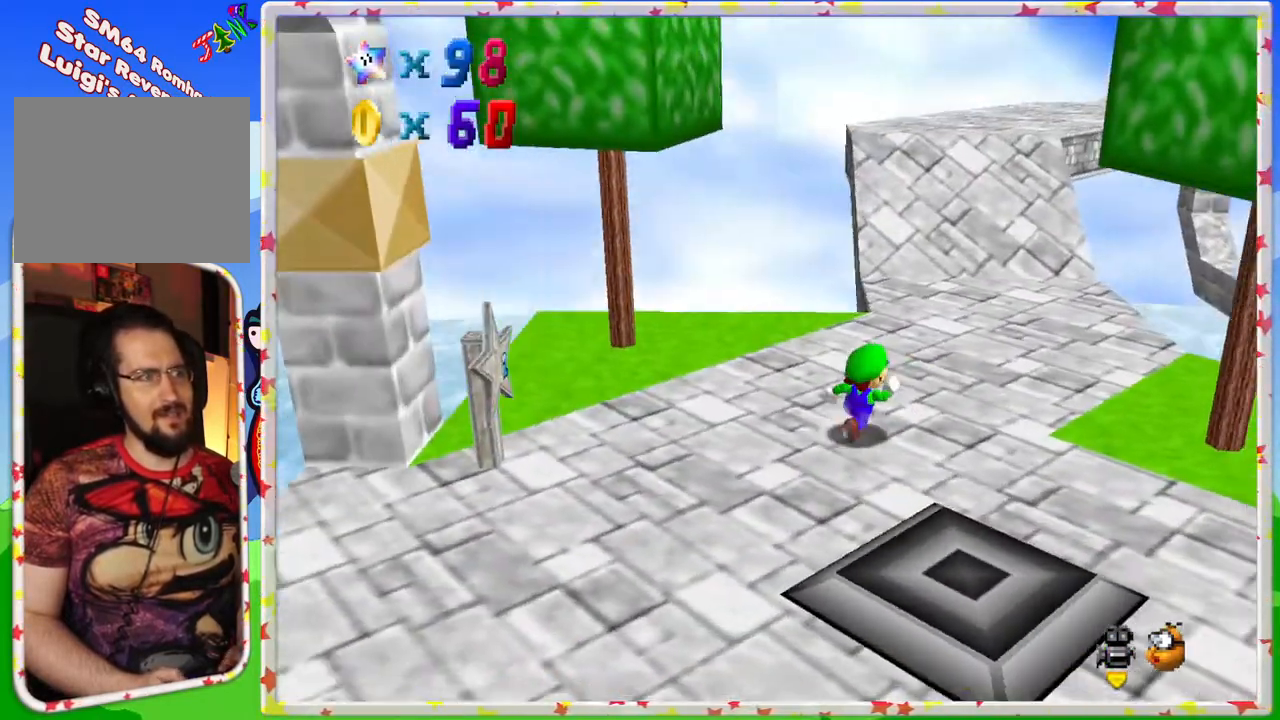
{"buttons": [], "left_stick": "up", "events": [[450, "left_stick", "up"]]}
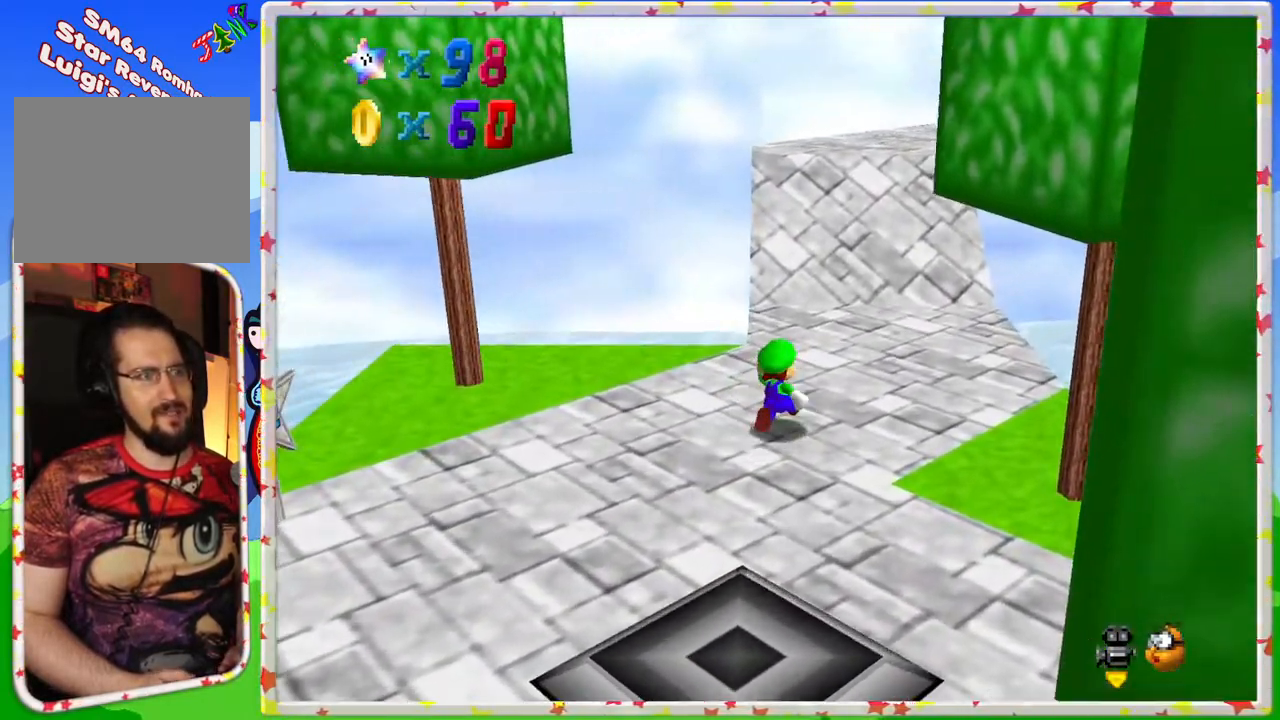
{"buttons": [], "left_stick": "up", "events": []}
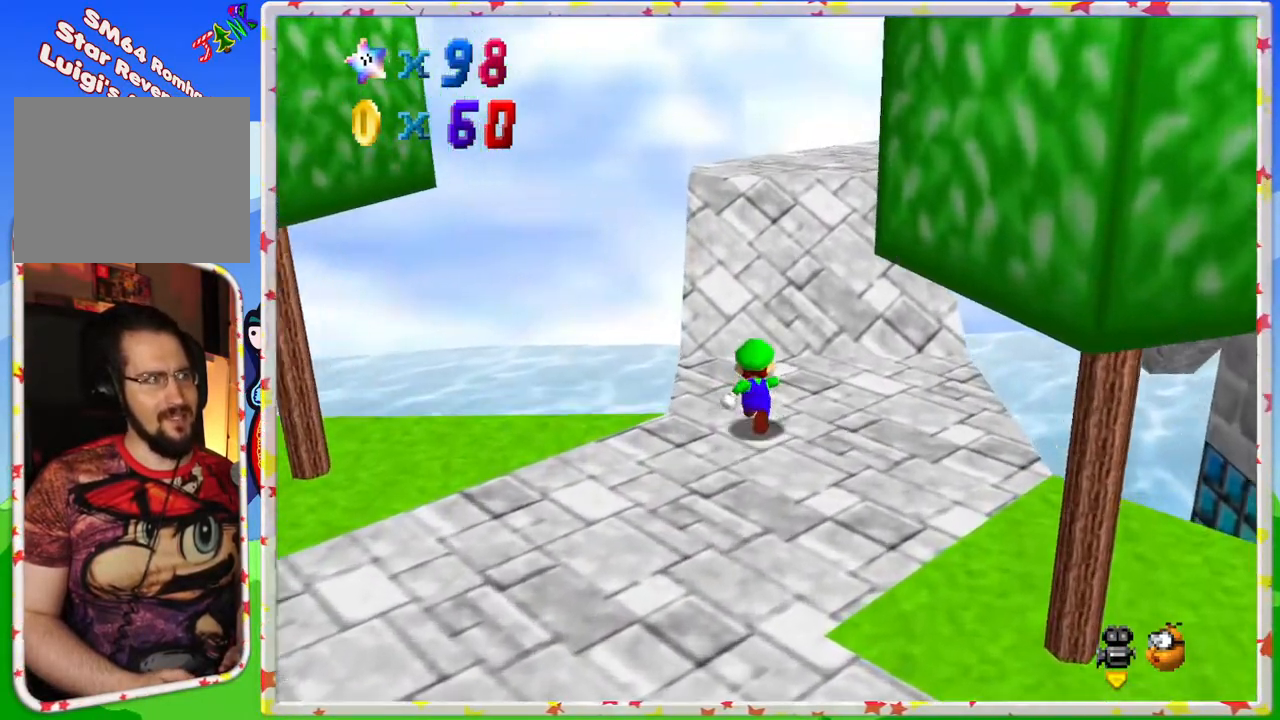
{"buttons": [], "left_stick": "up", "events": []}
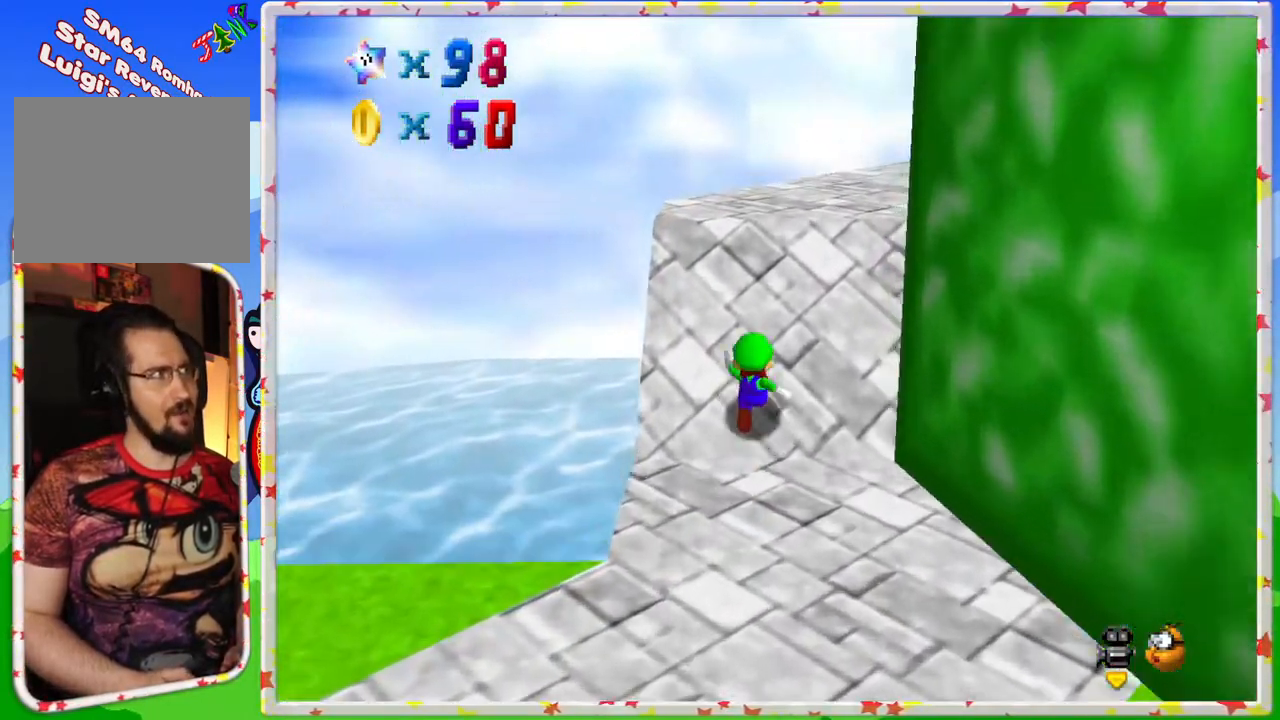
{"buttons": [], "left_stick": "up", "events": [[167, "C_LEFT", "down"], [317, "C_LEFT", "up"]]}
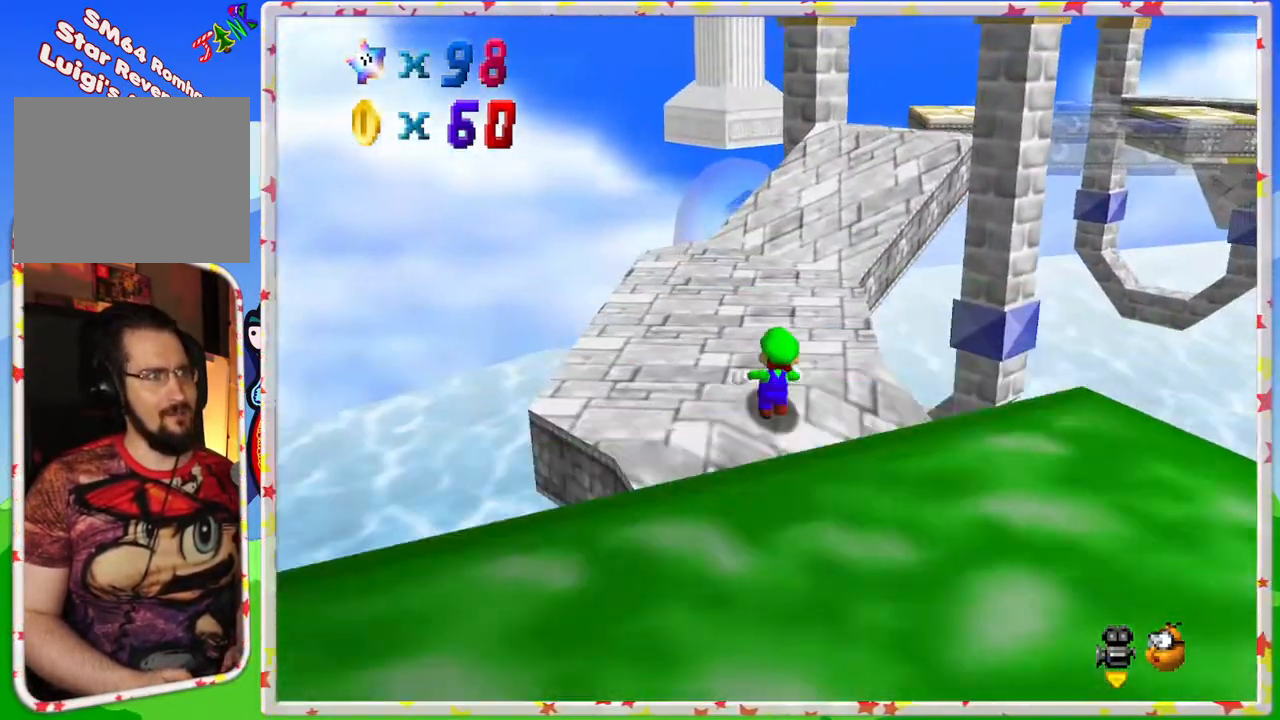
{"buttons": [], "left_stick": "up", "events": [[233, "left_stick", "up-left"], [367, "C_LEFT", "down"], [450, "left_stick", "up"], [483, "C_LEFT", "up"]]}
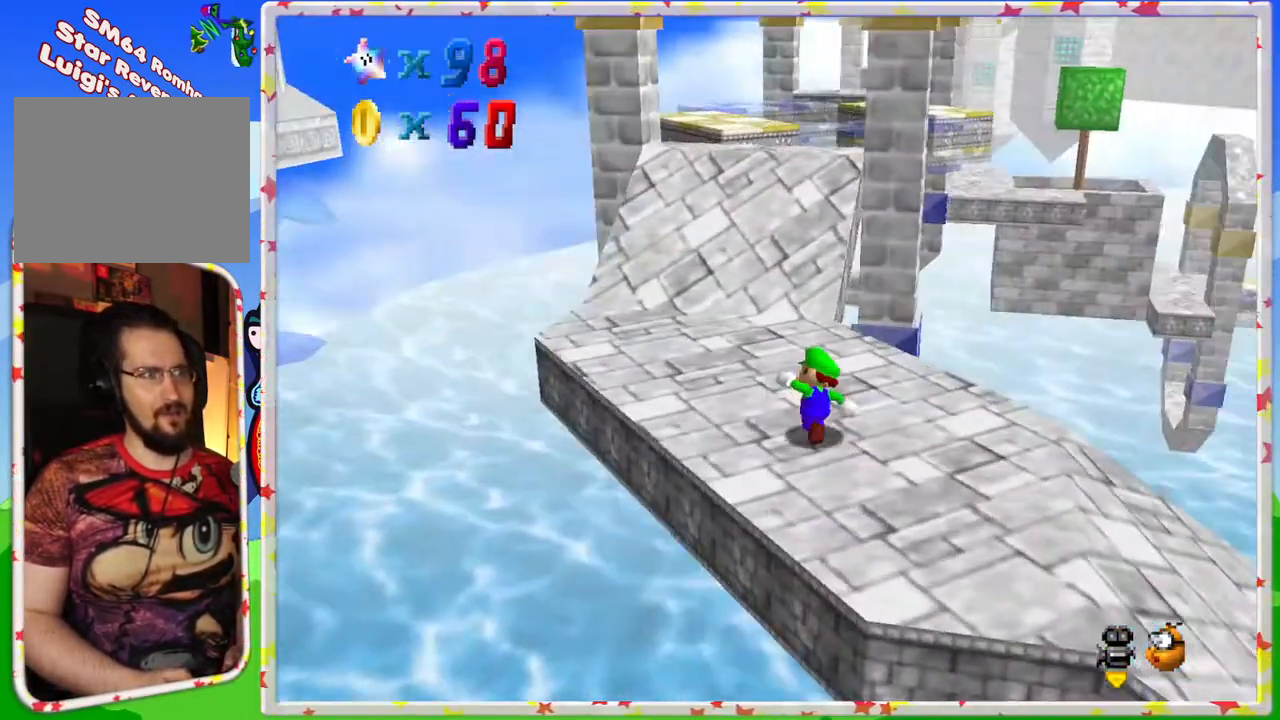
{"buttons": [], "left_stick": "up", "events": [[217, "left_stick", "up-left"], [467, "left_stick", "up"]]}
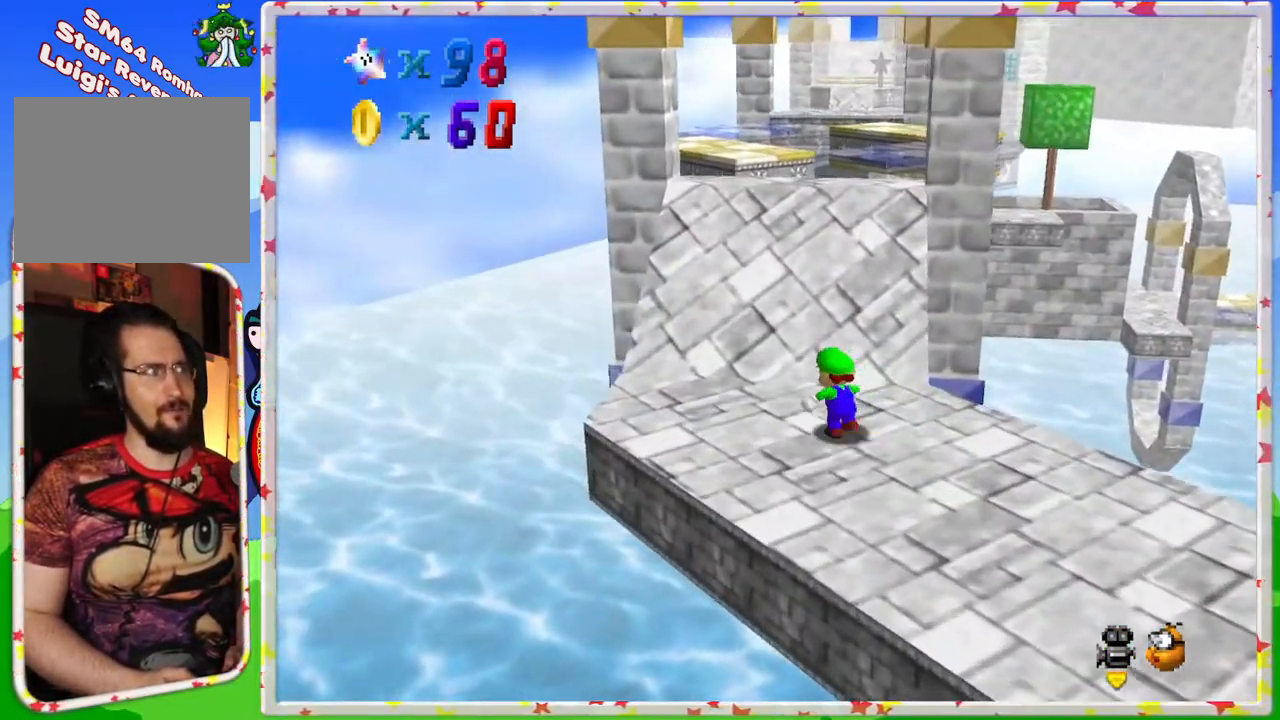
{"buttons": [], "left_stick": "center", "events": [[367, "left_stick", "center"]]}
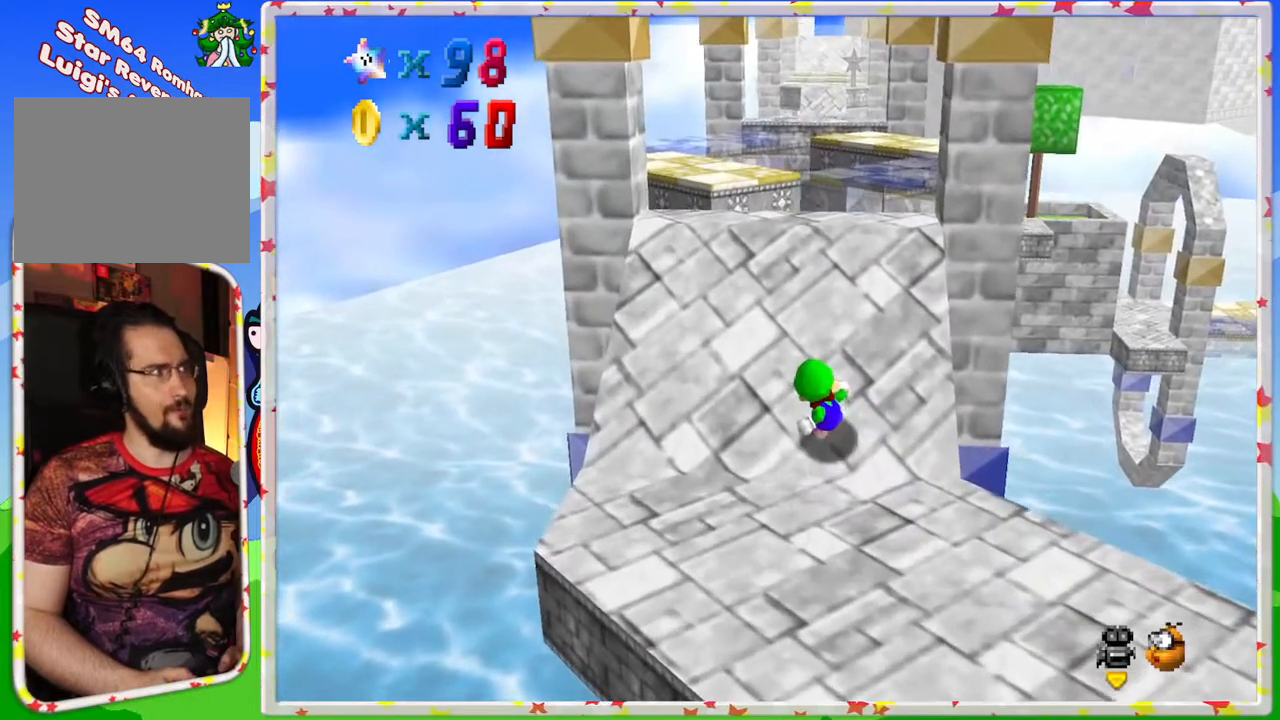
{"buttons": [], "left_stick": "up", "events": [[117, "left_stick", "up"]]}
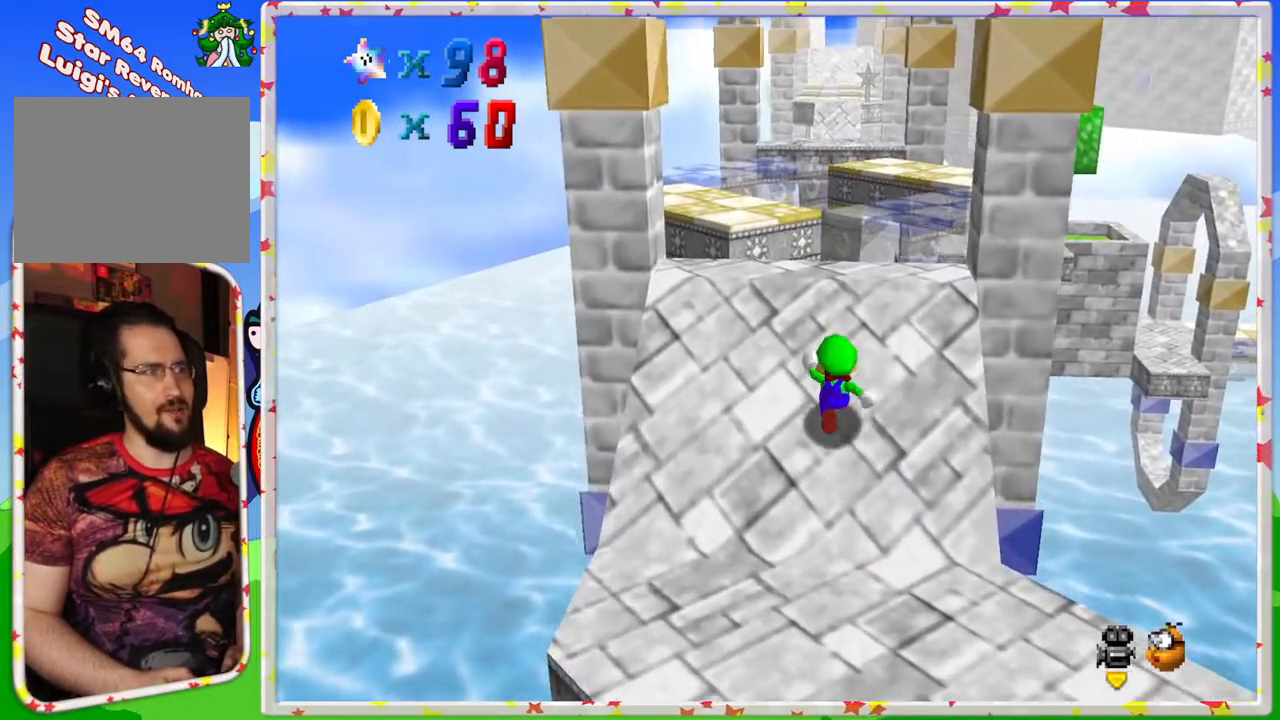
{"buttons": [], "left_stick": "center", "events": [[400, "left_stick", "center"]]}
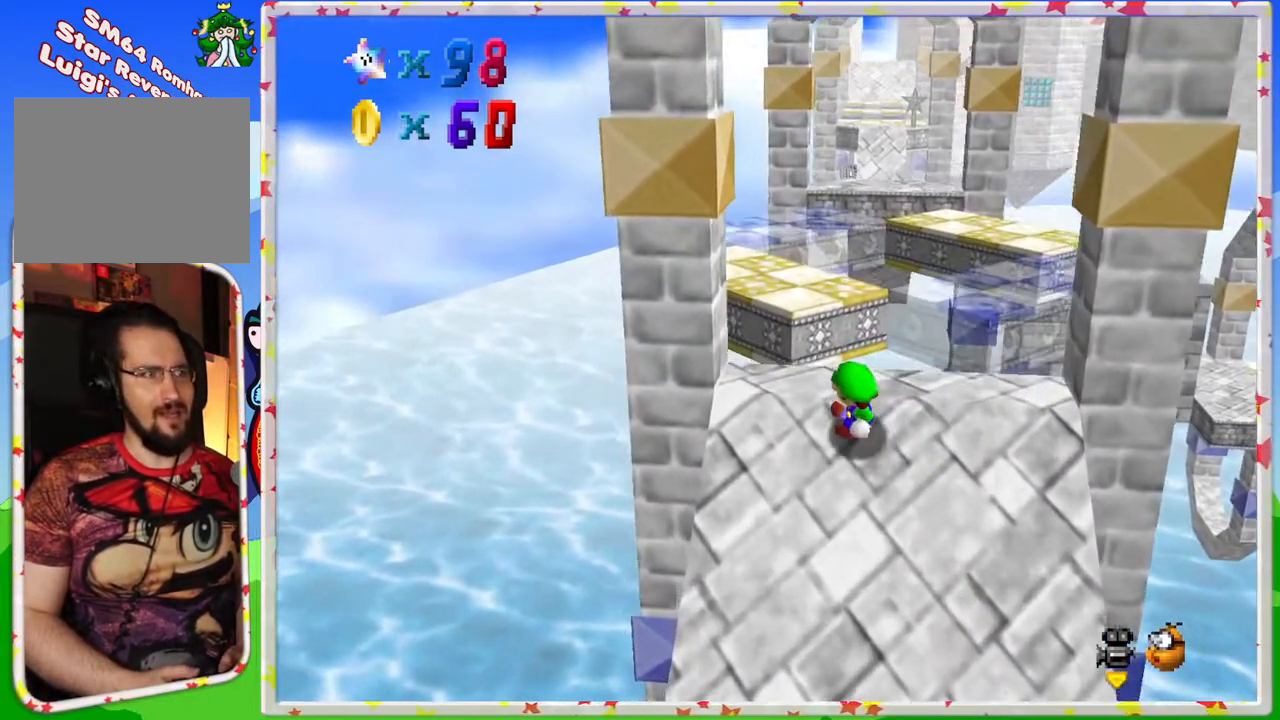
{"buttons": [], "left_stick": "up", "events": [[117, "left_stick", "up-left"], [417, "left_stick", "up"]]}
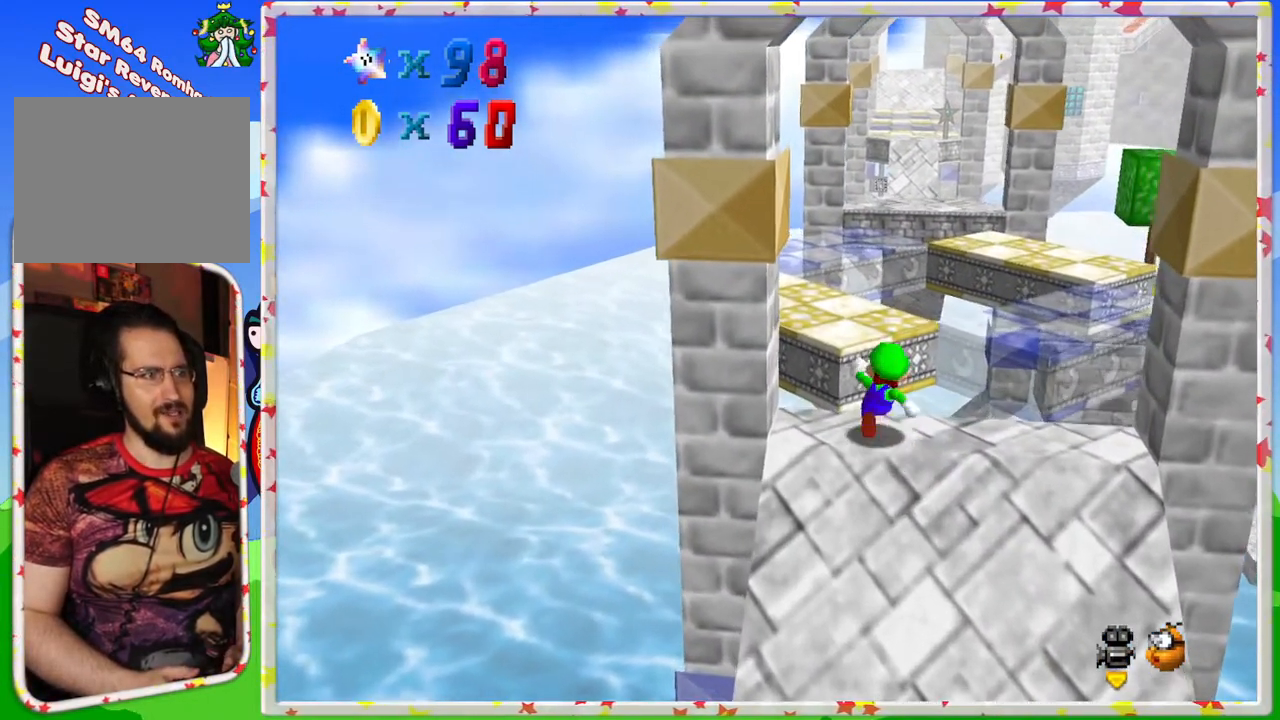
{"buttons": ["A"], "left_stick": "up-left", "events": [[100, "A", "down"], [483, "left_stick", "up-left"]]}
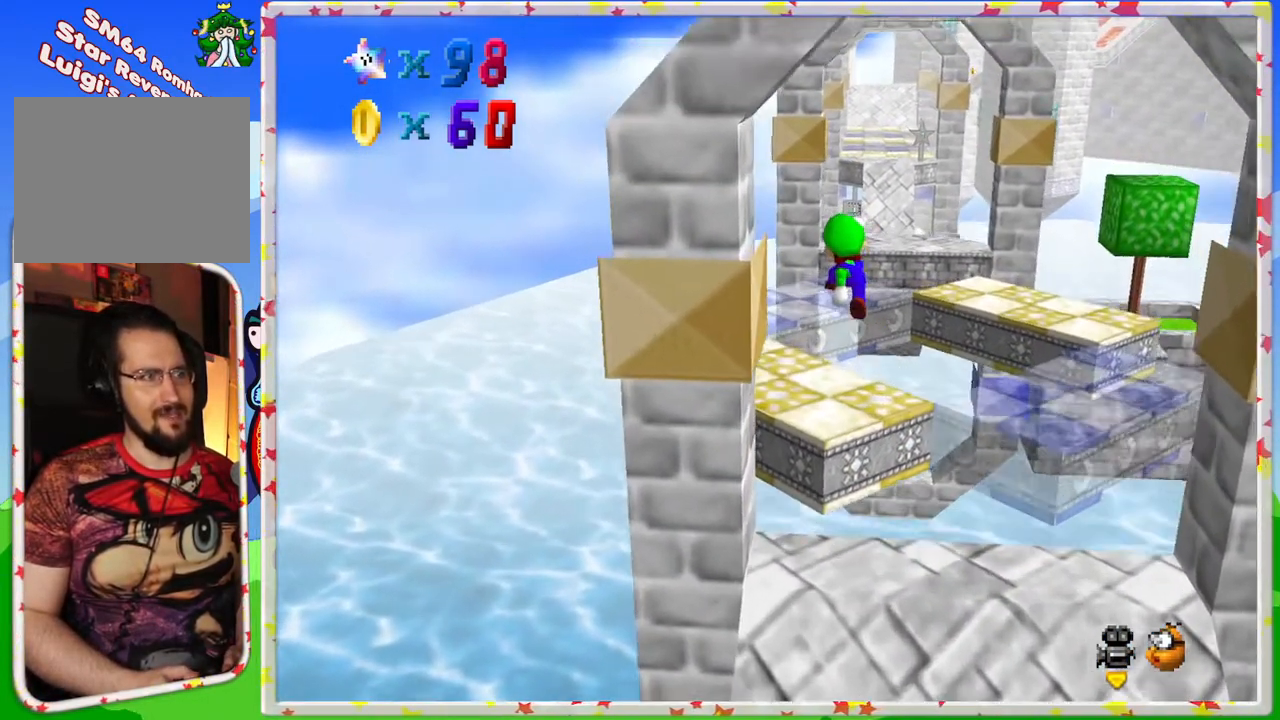
{"buttons": [], "left_stick": "center", "events": [[33, "A", "up"], [133, "left_stick", "center"]]}
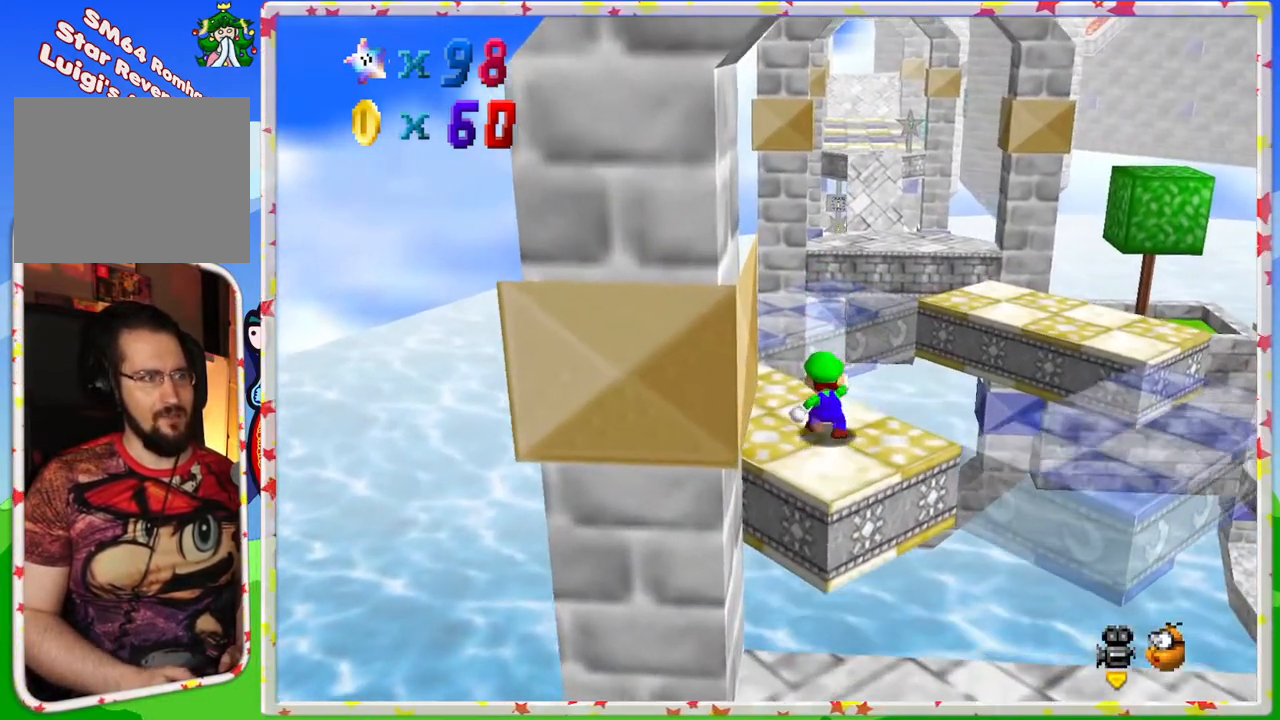
{"buttons": [], "left_stick": "center", "events": [[150, "C_LEFT", "down"], [300, "C_LEFT", "up"]]}
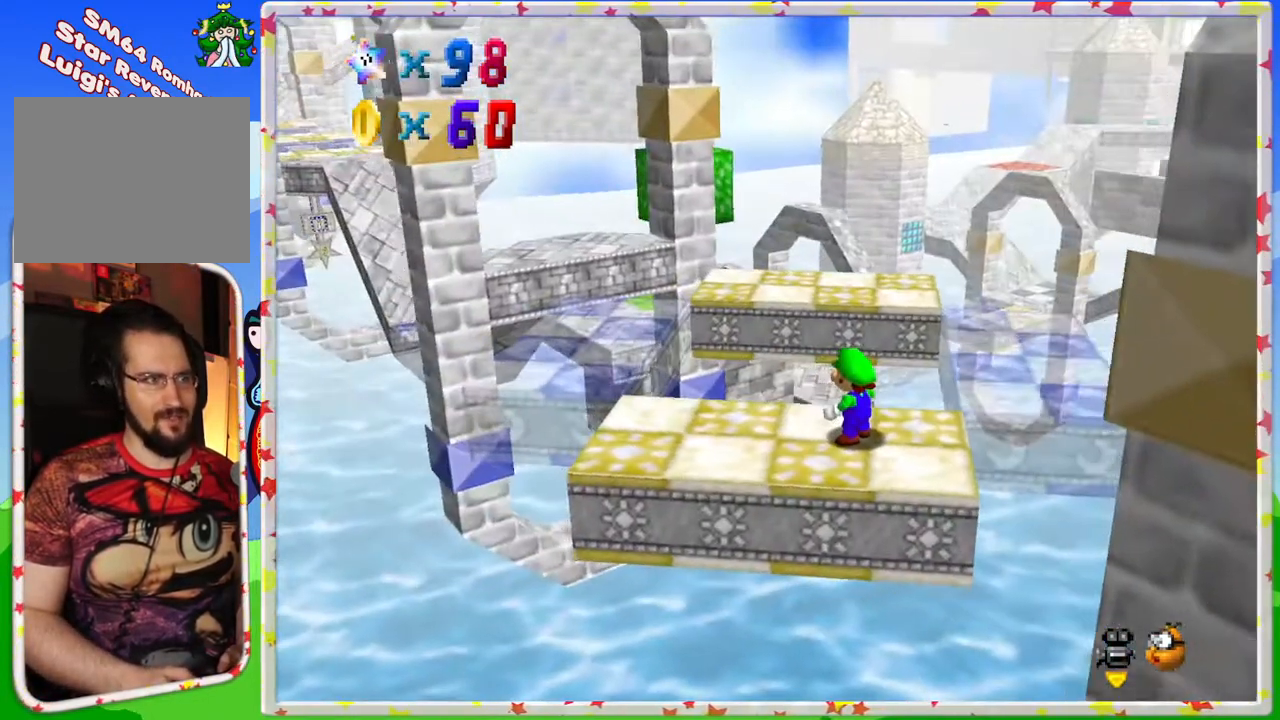
{"buttons": [], "left_stick": "center", "events": [[100, "left_stick", "down"], [333, "left_stick", "center"]]}
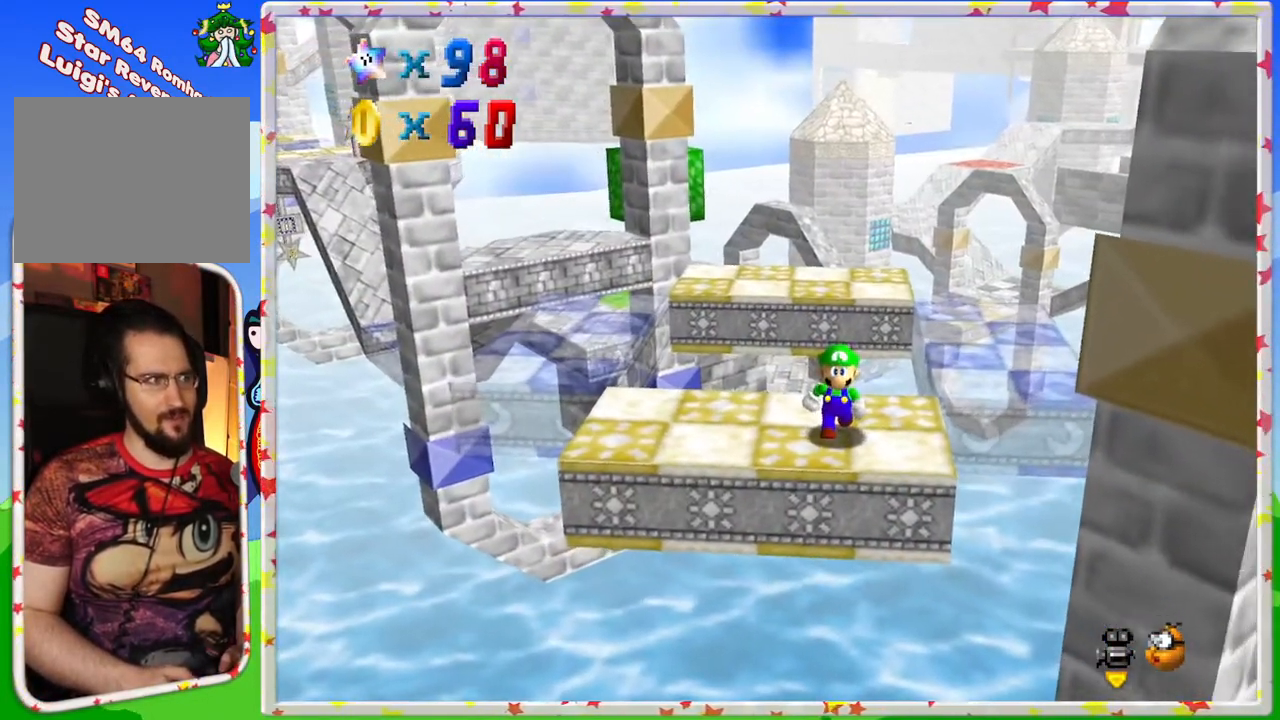
{"buttons": [], "left_stick": "center", "events": [[250, "left_stick", "up-left"], [350, "left_stick", "center"]]}
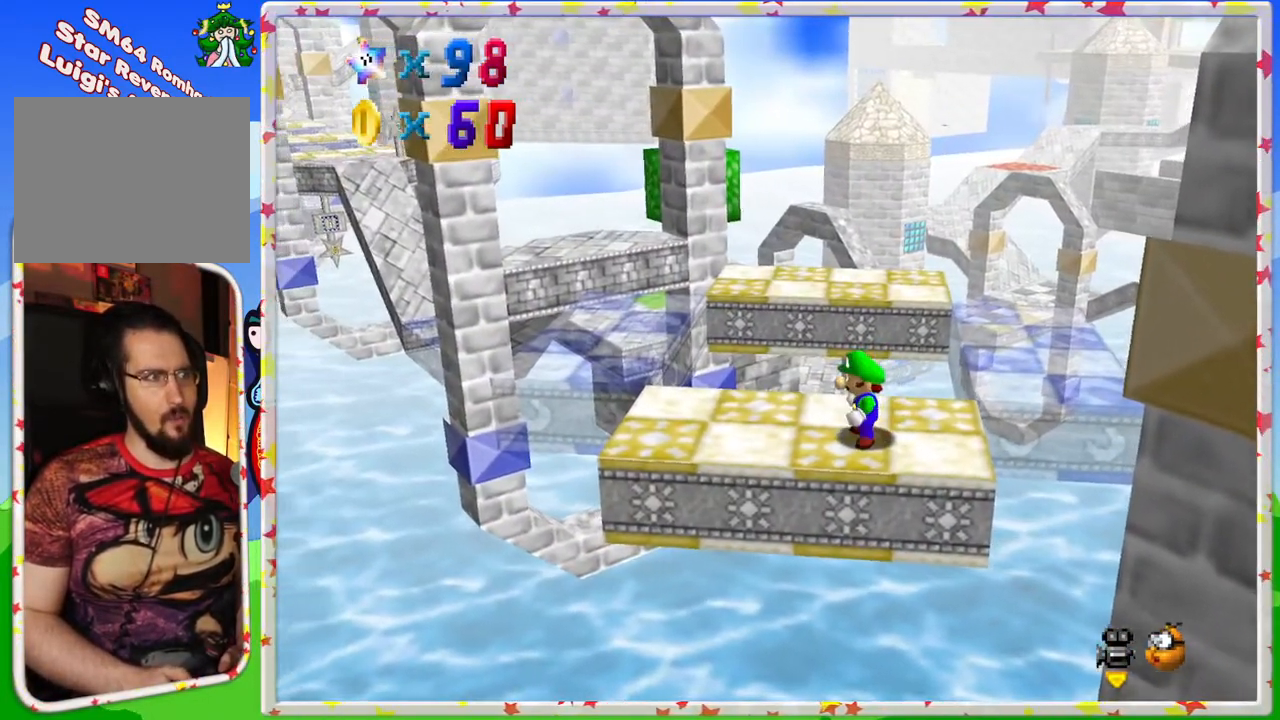
{"buttons": [], "left_stick": "up-left", "events": [[383, "left_stick", "up-left"]]}
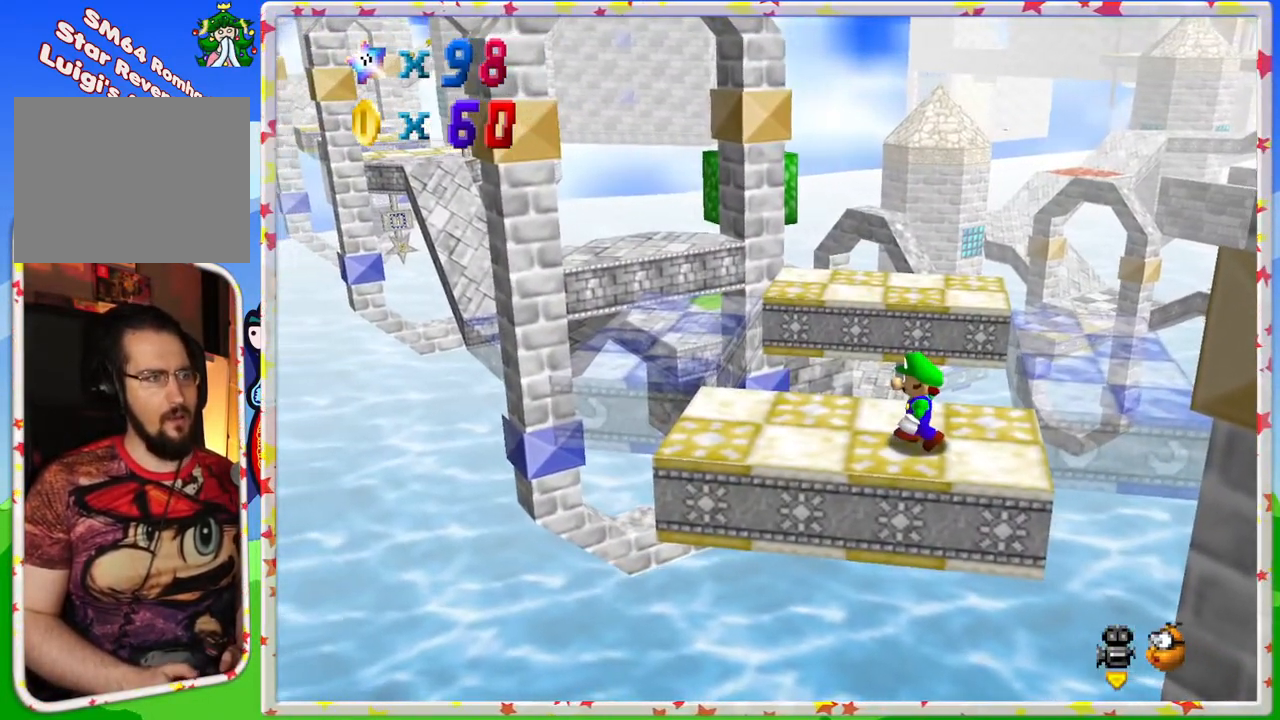
{"buttons": [], "left_stick": "up-left", "events": []}
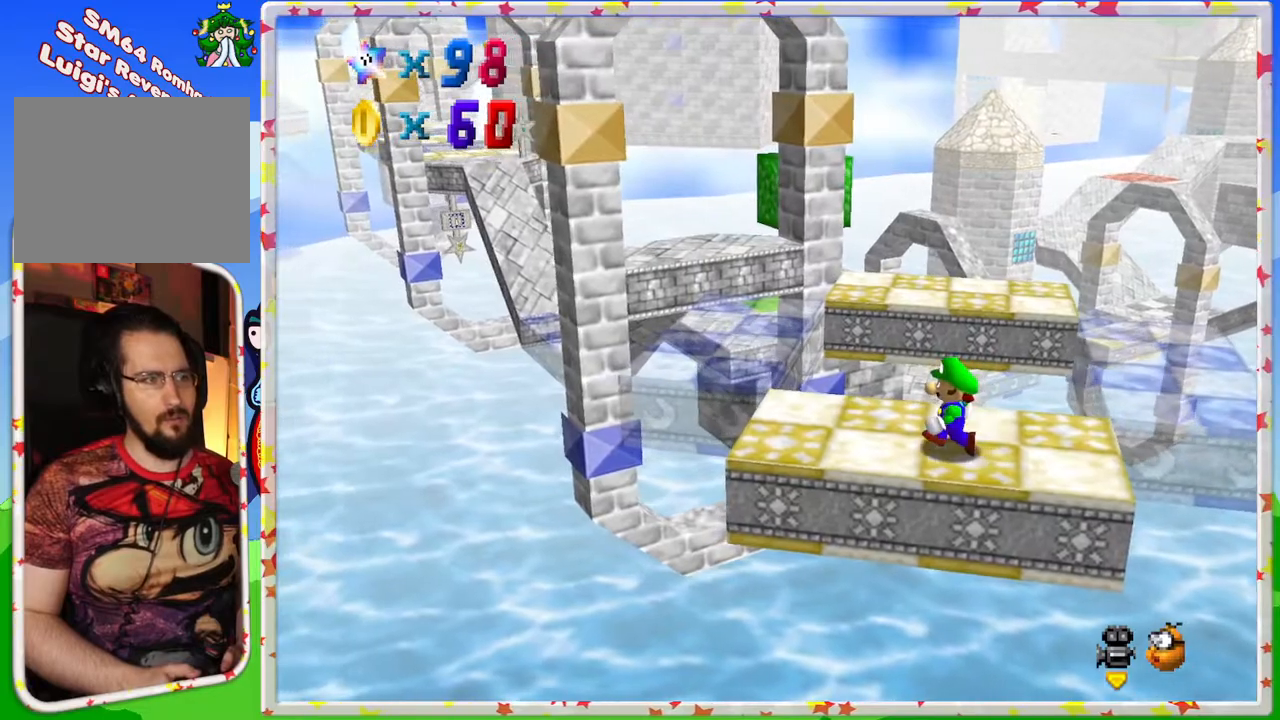
{"buttons": ["A", "Z"], "left_stick": "up", "events": [[183, "left_stick", "up"], [433, "Z", "down"], [483, "A", "down"]]}
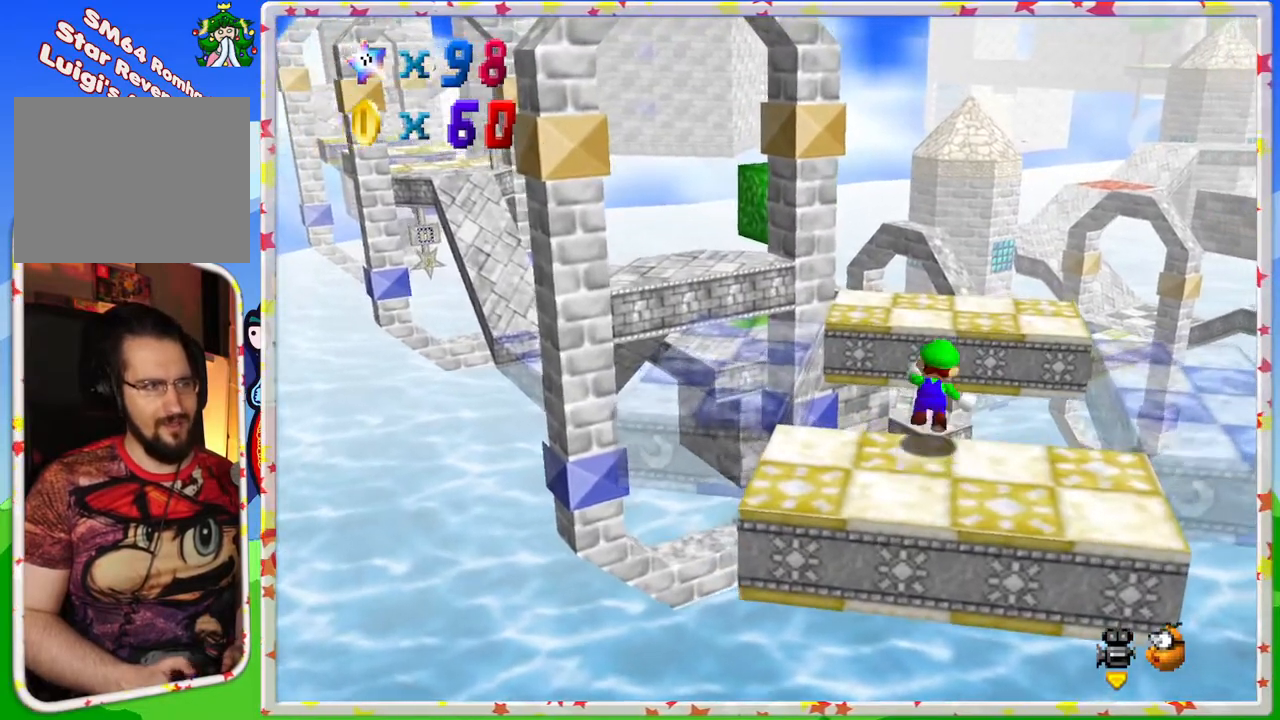
{"buttons": ["A", "Z"], "left_stick": "down", "events": [[383, "left_stick", "down"]]}
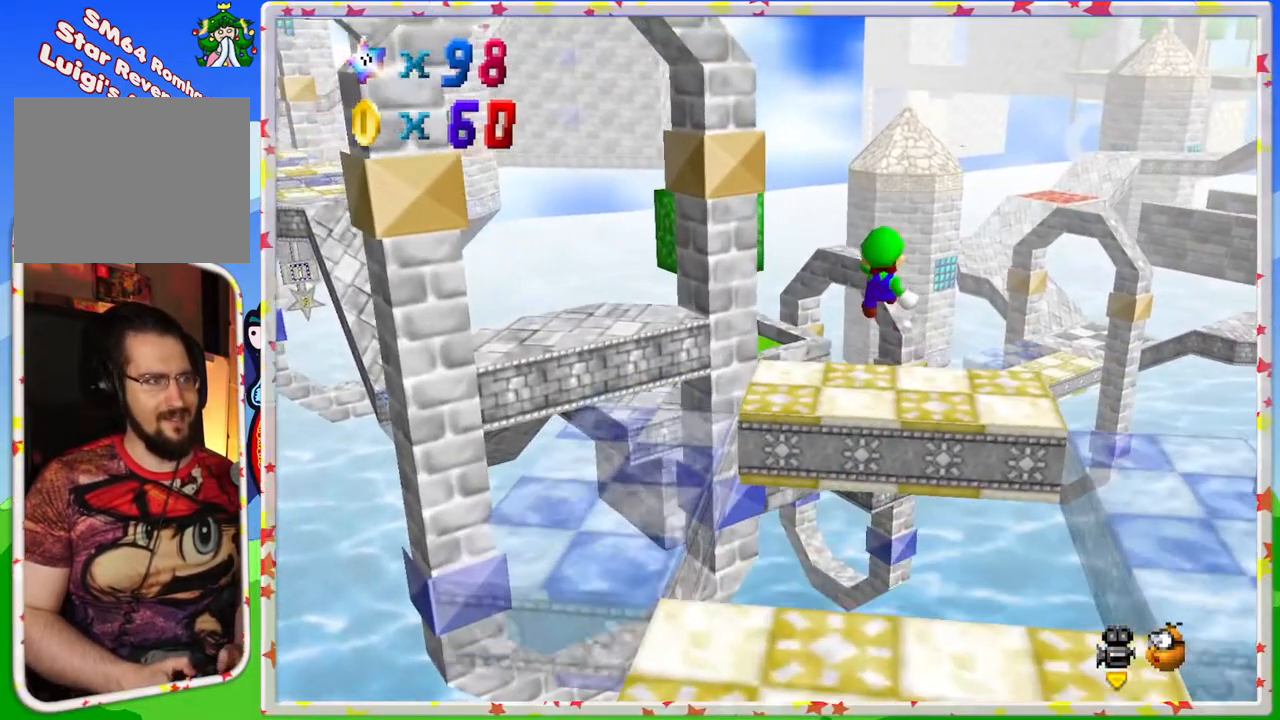
{"buttons": ["C_RIGHT"], "left_stick": "down", "events": [[217, "A", "up"], [300, "Z", "up"], [500, "C_RIGHT", "down"]]}
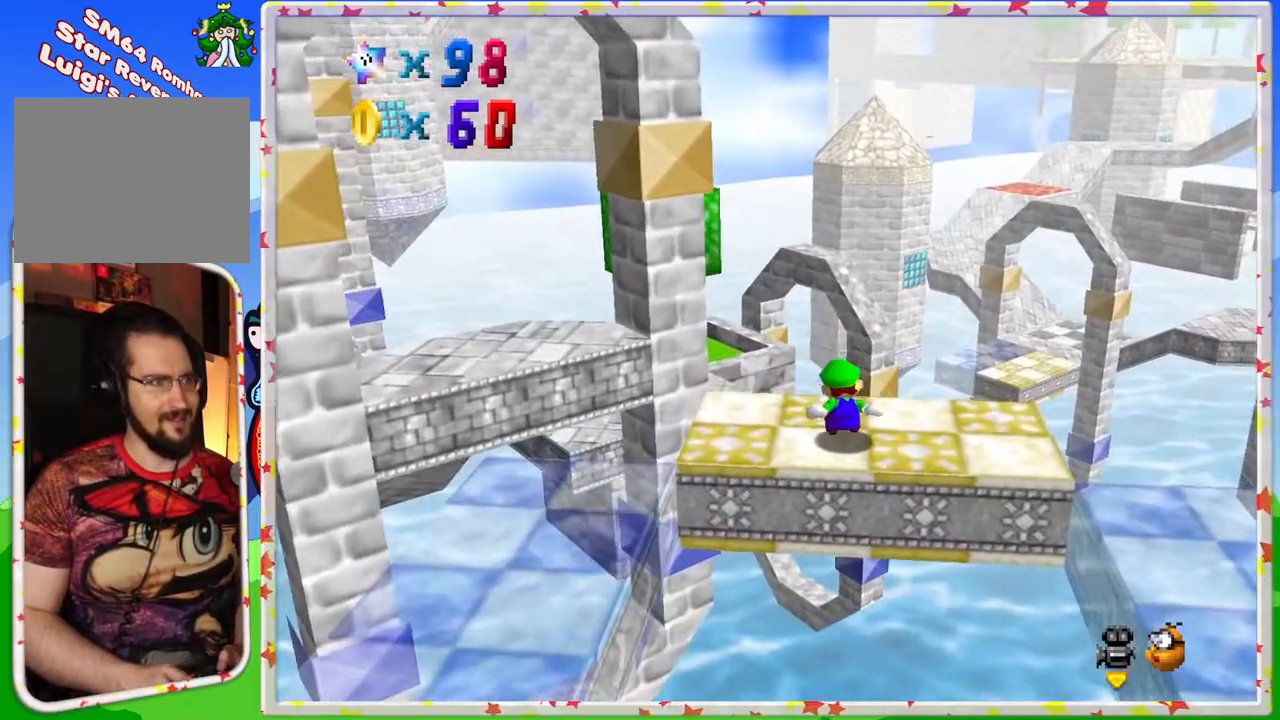
{"buttons": [], "left_stick": "up-left", "events": [[67, "left_stick", "center"], [133, "C_RIGHT", "up"], [433, "left_stick", "up-left"]]}
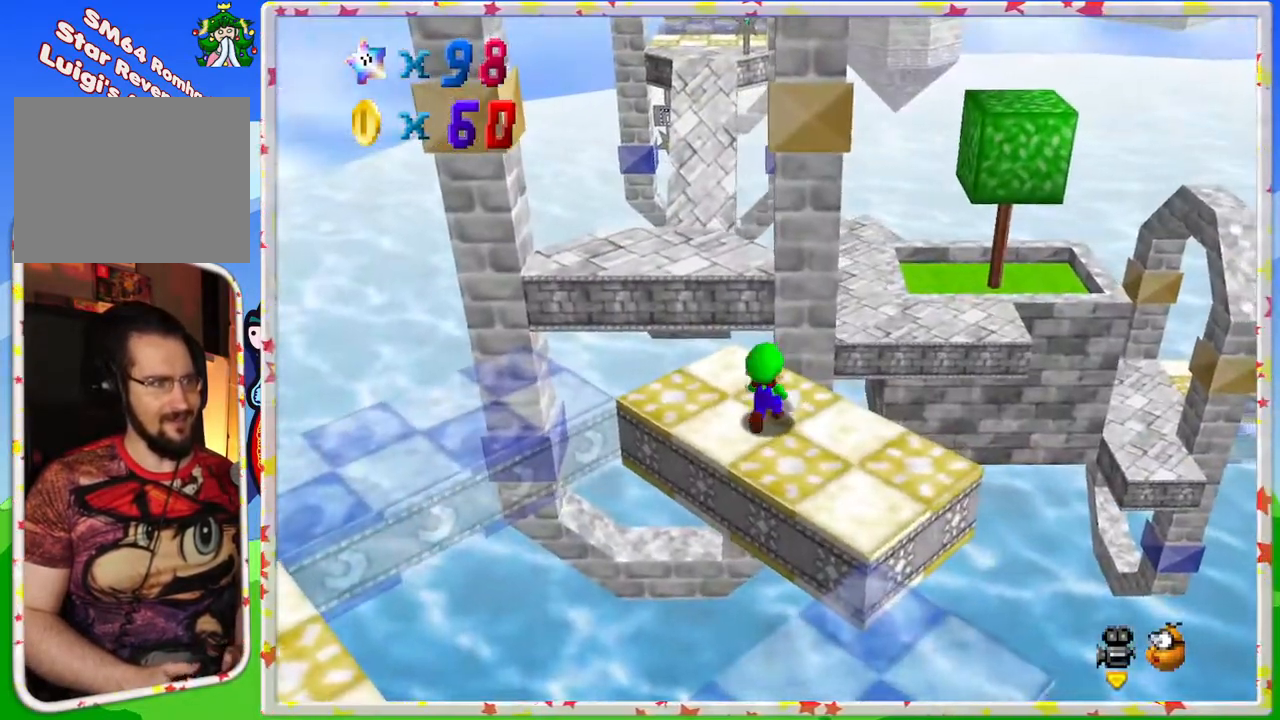
{"buttons": ["Z"], "left_stick": "up", "events": [[217, "left_stick", "up"], [500, "Z", "down"]]}
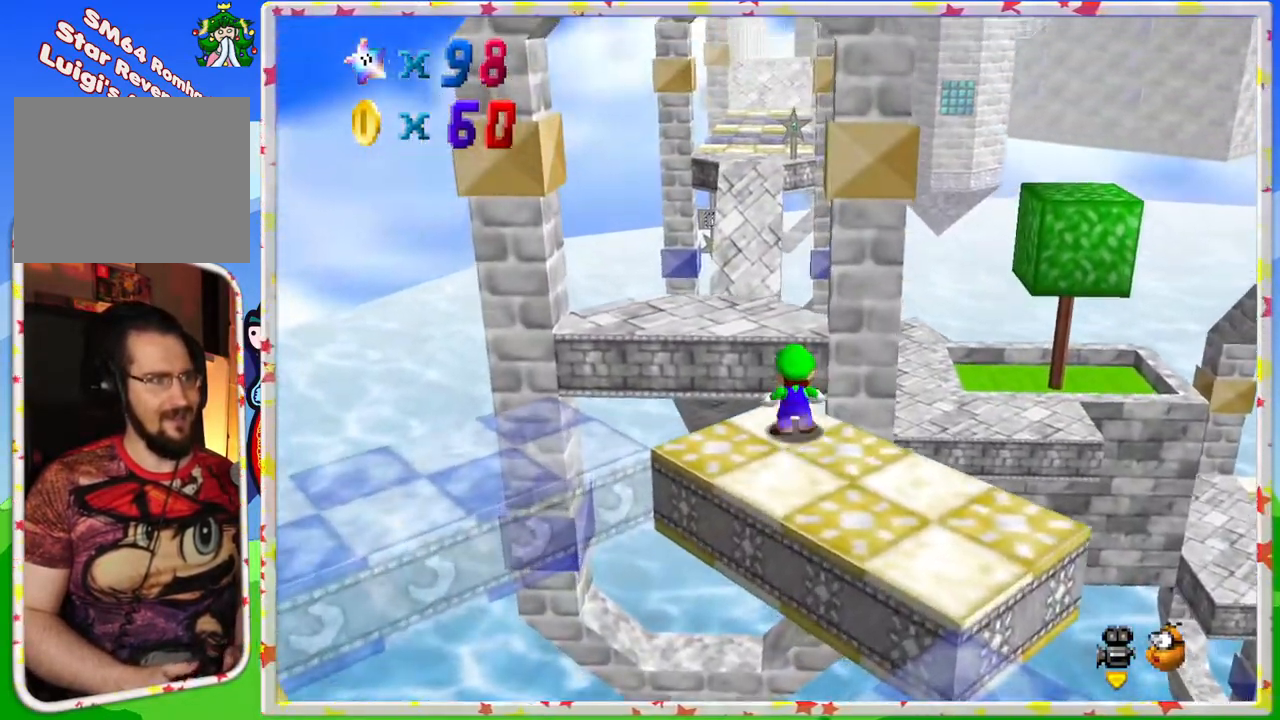
{"buttons": [], "left_stick": "down-left", "events": [[50, "A", "down"], [233, "left_stick", "up-left"], [333, "A", "up"], [367, "Z", "up"], [383, "left_stick", "down-left"]]}